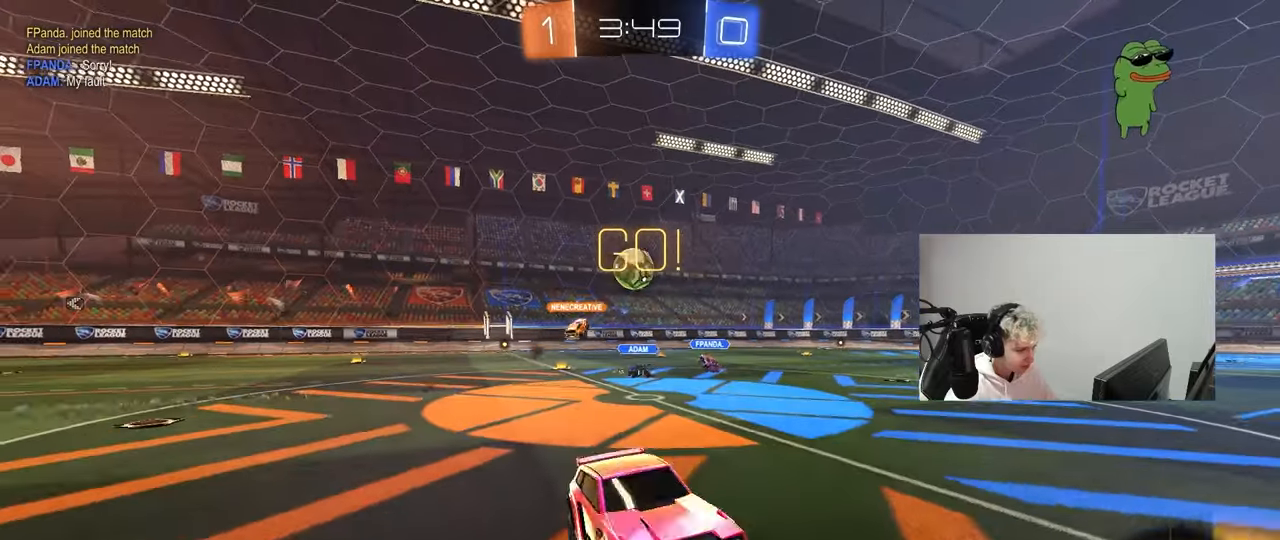
Gameplay with keyboard and mouse; each line is a JSON object with the keys and mouse buttons held at the frame after it. "events" lists presses ("down") and releases ("up") of "1", "2", "3", "4", "5", "a", "alt", "c", "caps_lock", "ctrl", "d", "e", "f", "g", "q", "r", "s", "shift", "space", "t", "tab", "v", "w", "x", "z", "mouse_left", "mouse_wheel" and "mouse_right" between this image and that frame as [ms after this image, input, new state], when the widget could be followed in between. "mouse_left", "mouse_wheel", "mouse_right" = the "left", "wheel", "right" buttons of the "mouse" list. No other keys are recorded. "wheel" means that the mouse wheel is clicked or scrolled. "mouse_move" is the direction in which the mouse moves at that frame (one of eight, or "still"), when it could be read.
{"keys": ["d", "w"], "mouse": [], "mouse_move": "still", "events": [[117, "a", "up"], [450, "d", "down"]]}
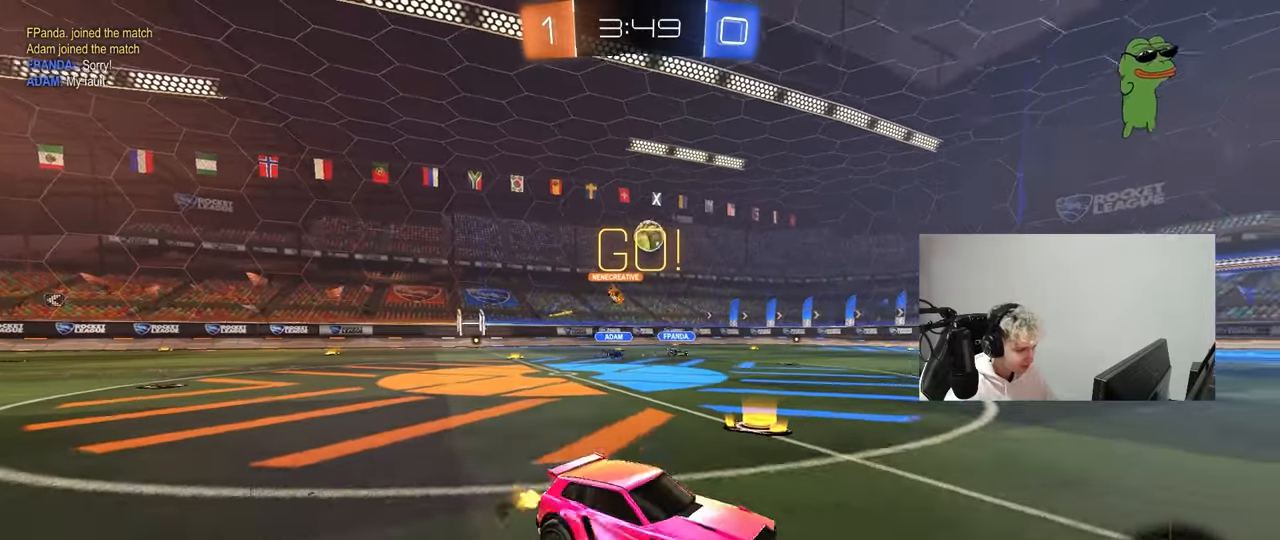
{"keys": ["space", "w"], "mouse": ["right"], "mouse_move": "down-left", "events": [[233, "d", "up"], [233, "mouse_left", "down"], [233, "mouse_right", "down"], [317, "mouse_right", "up"], [367, "mouse_right", "down"], [467, "mouse_left", "up"], [467, "space", "down"]]}
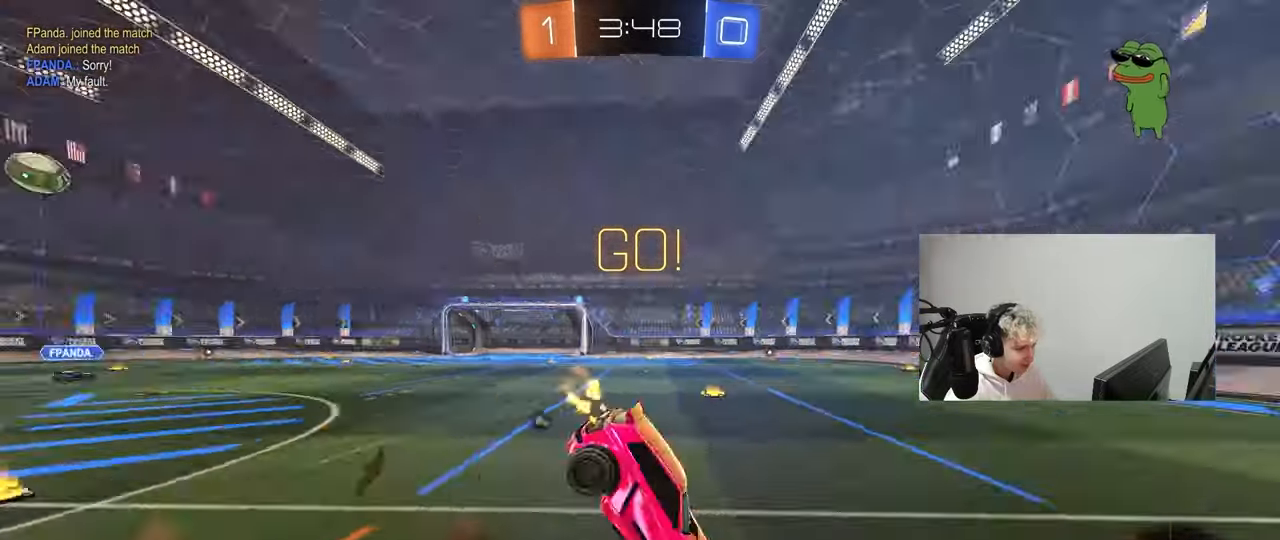
{"keys": ["a", "shift", "space"], "mouse": [], "mouse_move": "still", "events": [[17, "mouse_right", "up"], [100, "w", "up"], [150, "space", "up"], [200, "d", "down"], [283, "shift", "down"], [483, "a", "down"], [483, "d", "up"], [483, "space", "down"]]}
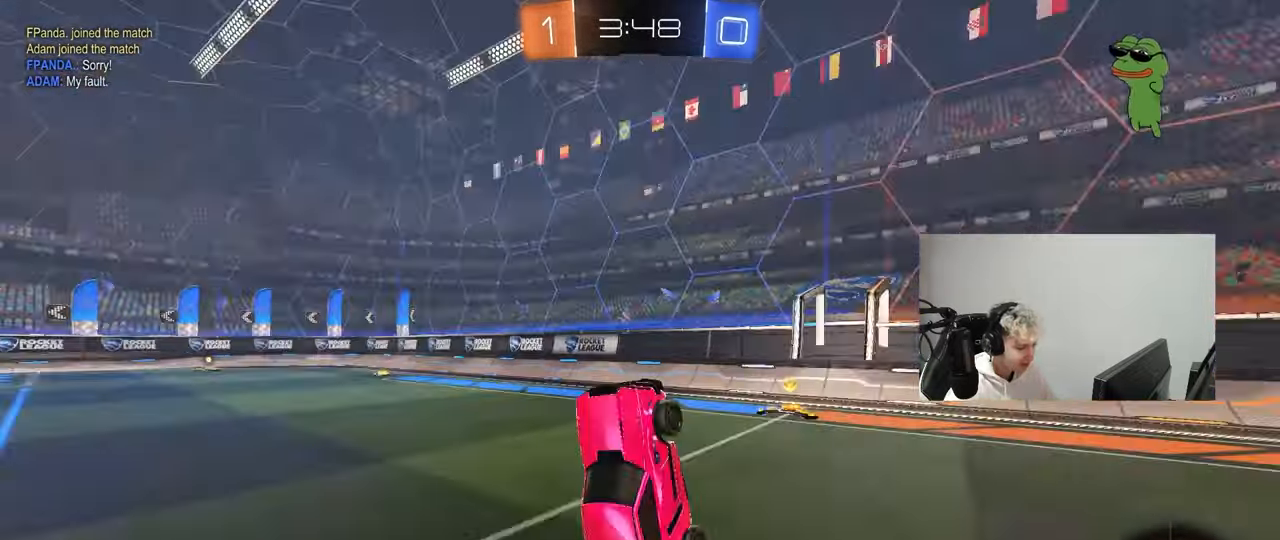
{"keys": ["a", "w"], "mouse": ["left"], "mouse_move": "still", "events": [[33, "shift", "up"], [167, "space", "up"], [217, "a", "up"], [267, "a", "down"], [300, "w", "down"], [400, "mouse_left", "down"]]}
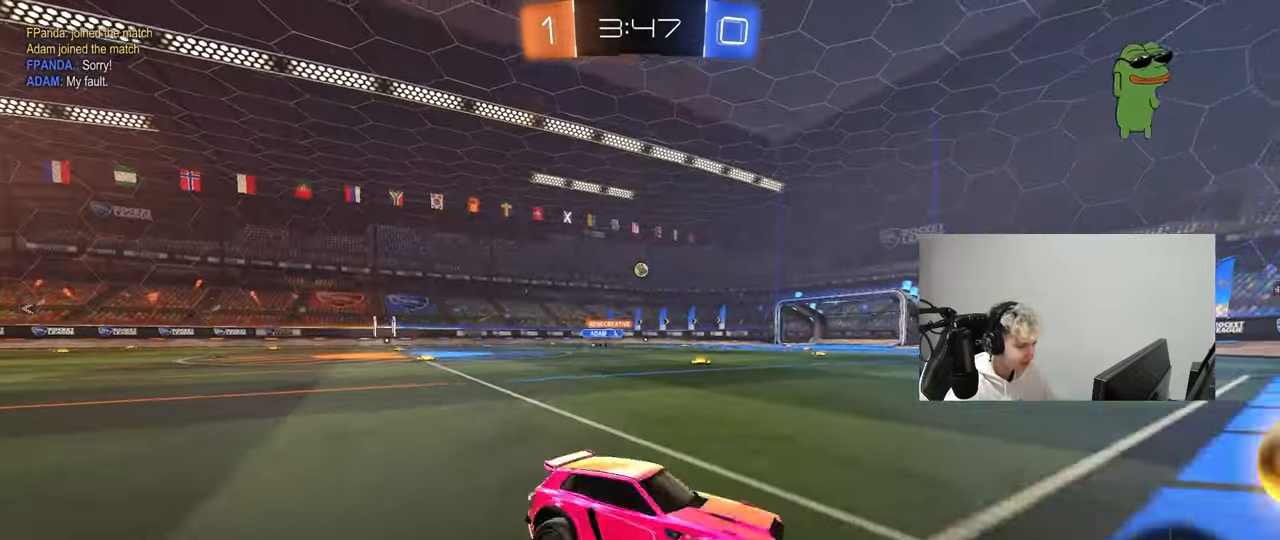
{"keys": ["w"], "mouse": ["left"], "mouse_move": "still", "events": [[50, "shift", "down"], [83, "shift", "up"], [417, "a", "up"]]}
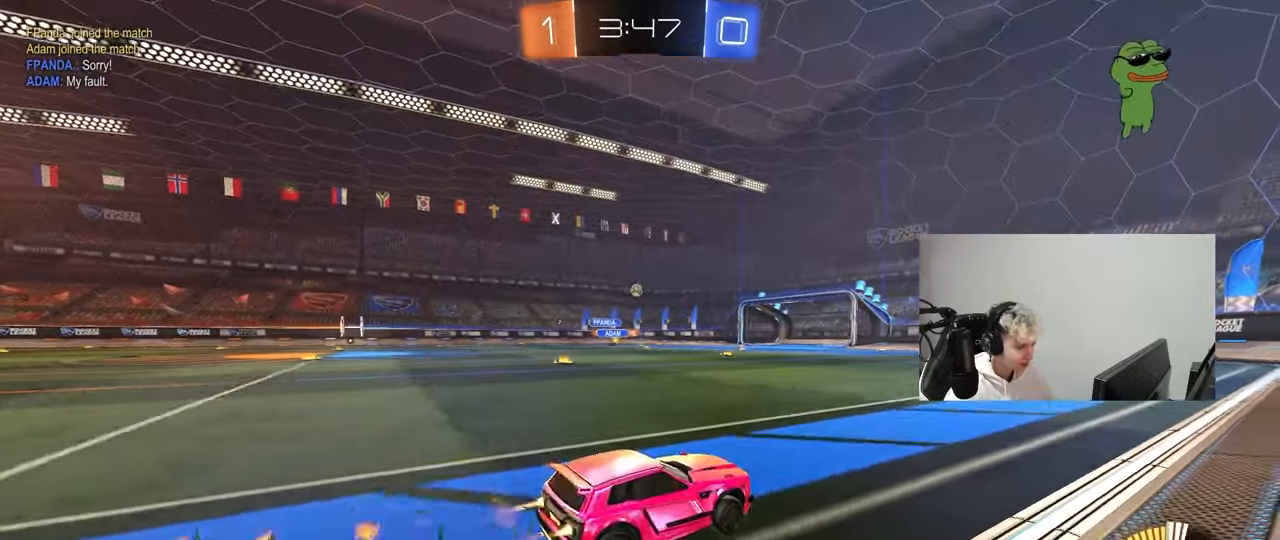
{"keys": ["w"], "mouse": ["left"], "mouse_move": "still", "events": [[17, "a", "down"], [200, "a", "up"], [200, "mouse_left", "up"], [333, "mouse_left", "down"]]}
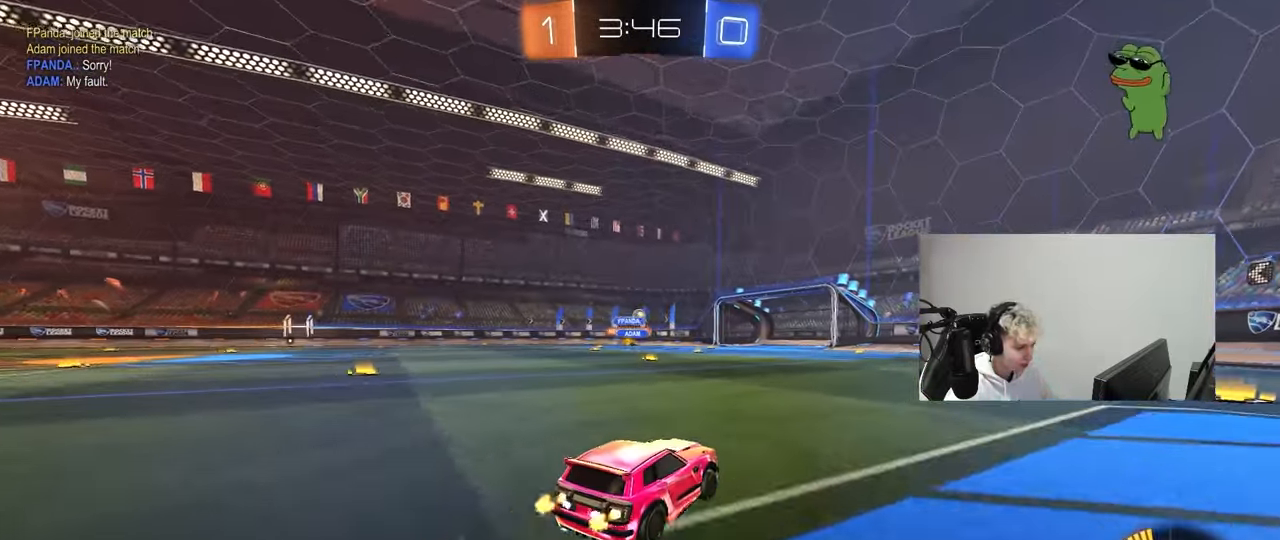
{"keys": ["w"], "mouse": [], "mouse_move": "still", "events": [[17, "a", "down"], [167, "mouse_left", "up"], [350, "a", "up"]]}
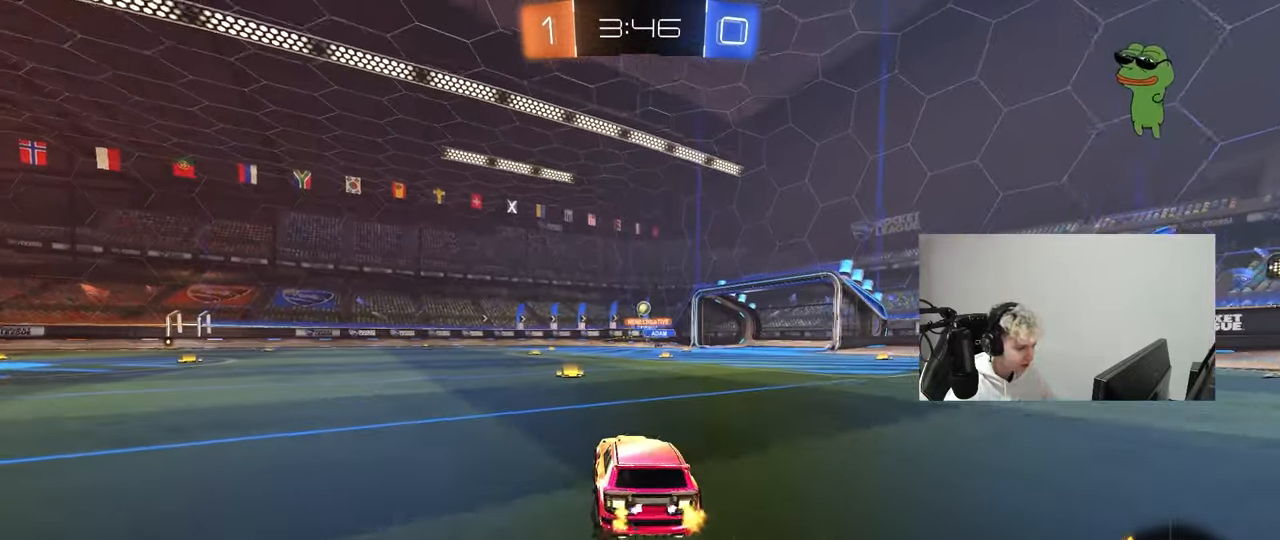
{"keys": ["s"], "mouse": ["right"], "mouse_move": "down-left", "events": [[33, "d", "down"], [83, "a", "down"], [83, "d", "up"], [183, "a", "up"], [233, "w", "up"], [317, "a", "down"], [317, "s", "down"], [367, "a", "up"], [417, "d", "down"], [467, "d", "up"], [467, "mouse_right", "down"]]}
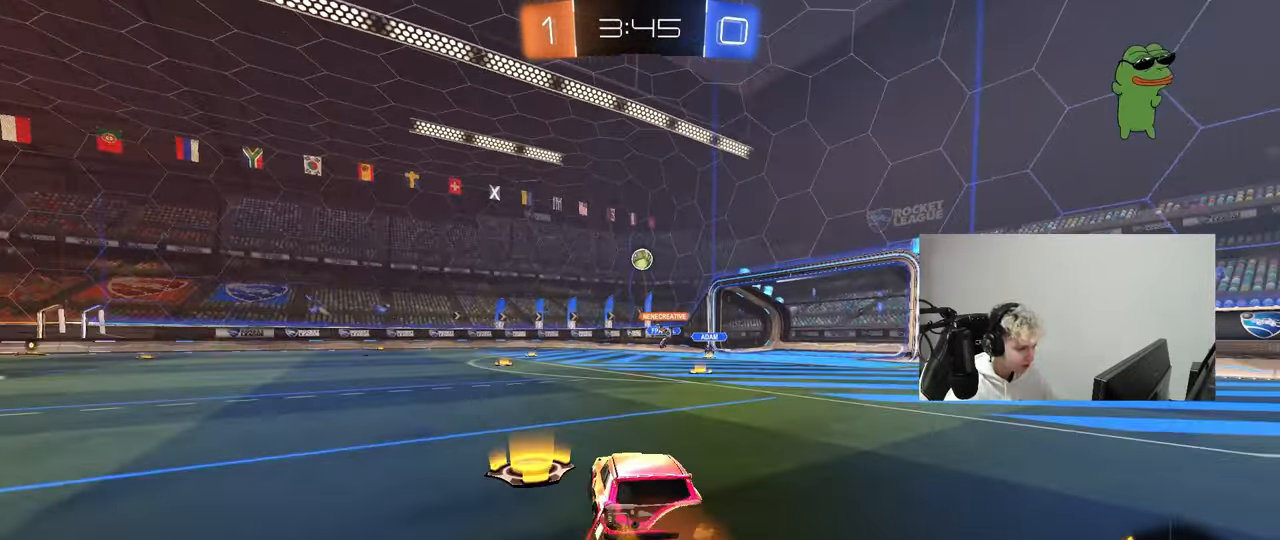
{"keys": ["d"], "mouse": ["left"], "mouse_move": "still", "events": [[67, "d", "down"], [150, "d", "up"], [150, "mouse_left", "down"], [200, "mouse_right", "up"], [200, "s", "up"], [250, "mouse_right", "down"], [300, "a", "down"], [300, "s", "down"], [383, "a", "up"], [383, "s", "up"], [433, "mouse_right", "up"], [483, "d", "down"]]}
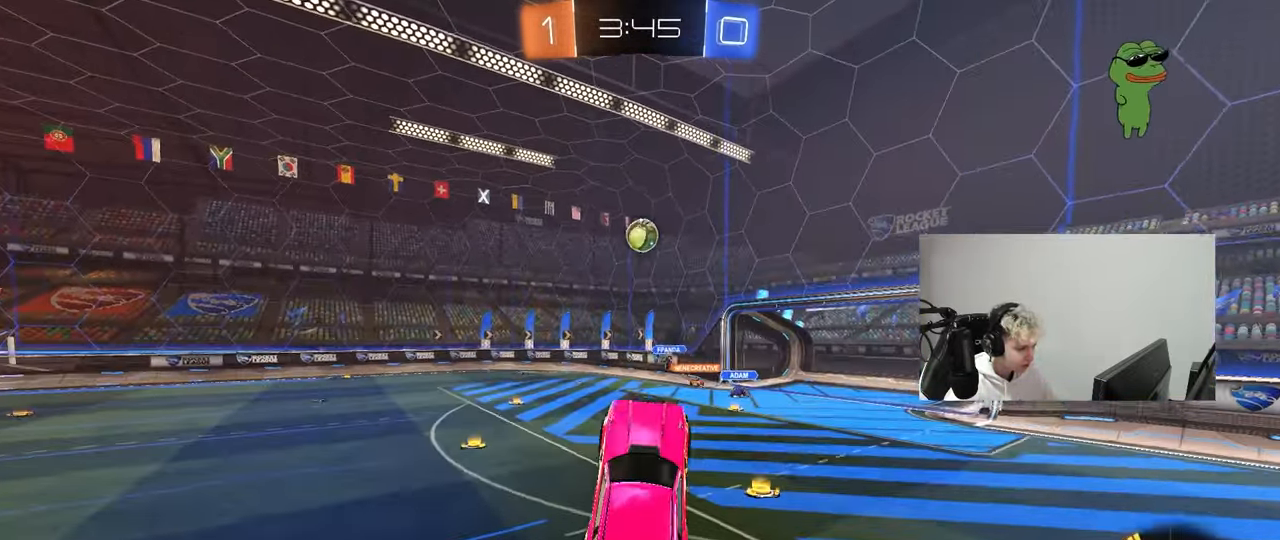
{"keys": ["d", "w"], "mouse": ["left"], "mouse_move": "still", "events": [[33, "s", "down"], [67, "d", "up"], [67, "s", "up"], [167, "a", "down"], [217, "a", "up"], [217, "d", "down"], [267, "d", "up"], [267, "s", "down"], [300, "s", "up"], [400, "d", "down"], [500, "w", "down"]]}
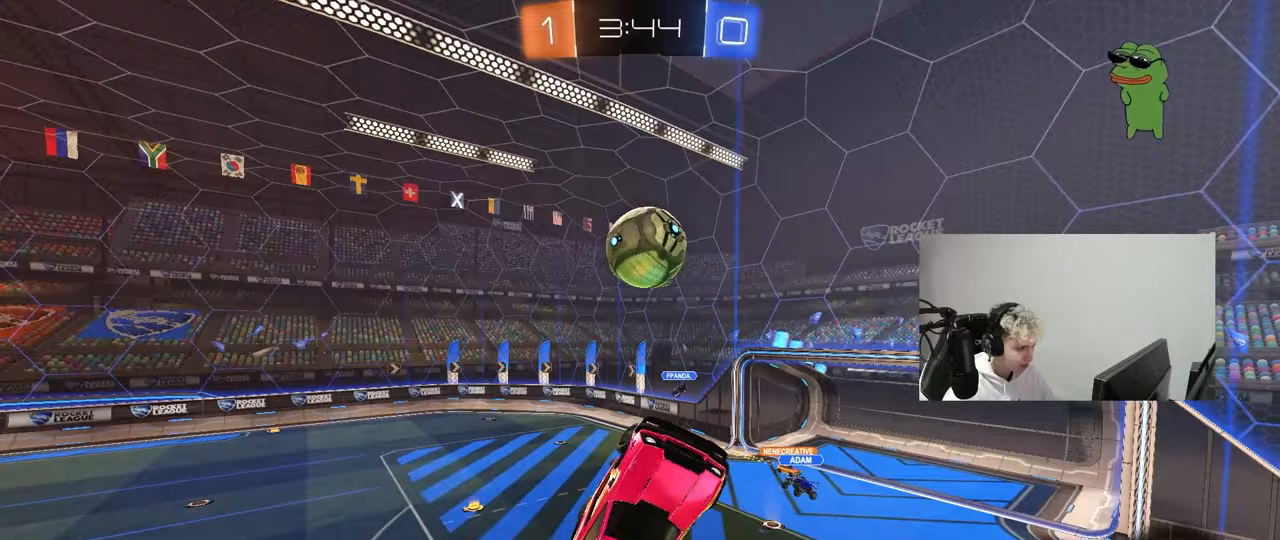
{"keys": ["a", "shift", "w"], "mouse": [], "mouse_move": "up", "events": [[83, "a", "down"], [133, "d", "up"], [417, "mouse_left", "up"], [417, "shift", "down"]]}
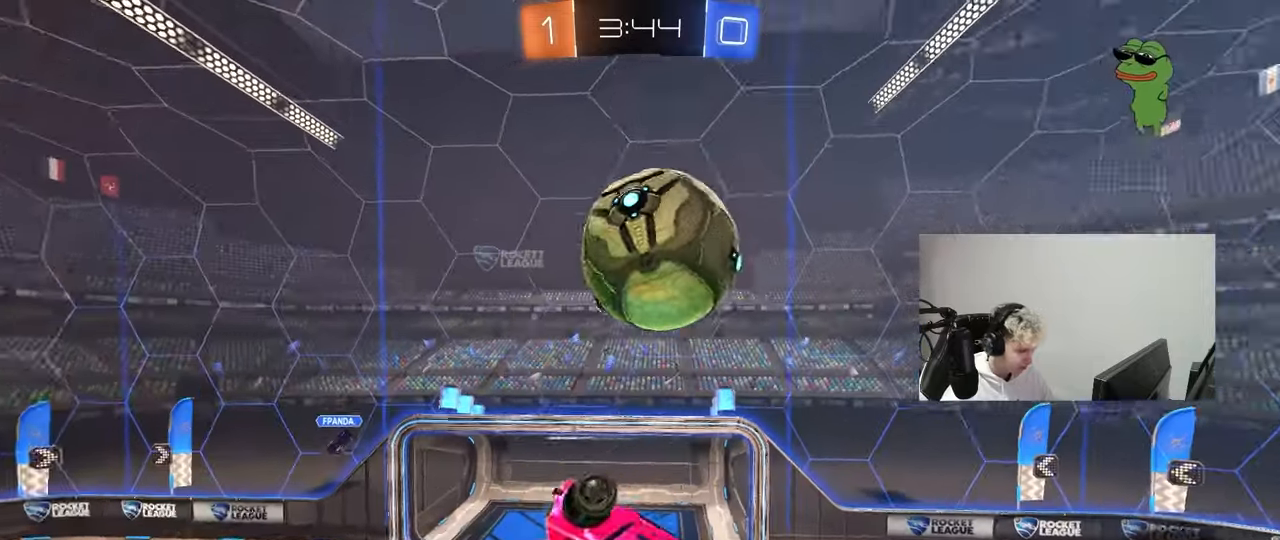
{"keys": ["d", "q", "s"], "mouse": [], "mouse_move": "still", "events": [[100, "w", "up"], [200, "s", "down"], [250, "a", "up"], [250, "shift", "up"], [300, "d", "down"], [483, "q", "down"]]}
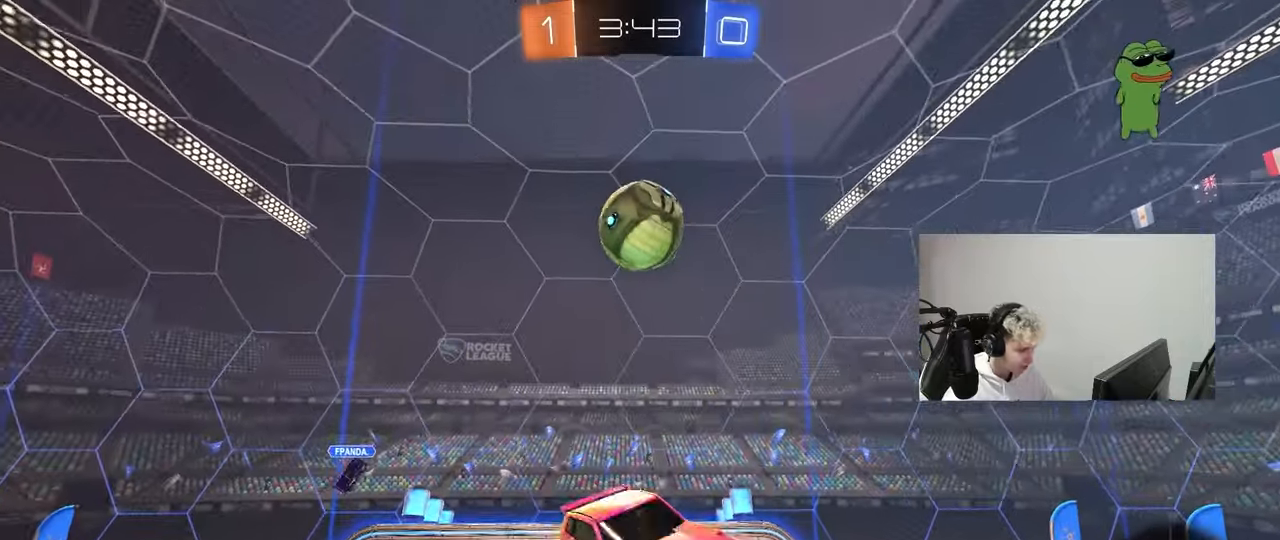
{"keys": ["a", "d", "q"], "mouse": ["left"], "mouse_move": "still", "events": [[67, "s", "up"], [117, "mouse_left", "down"], [267, "a", "down"]]}
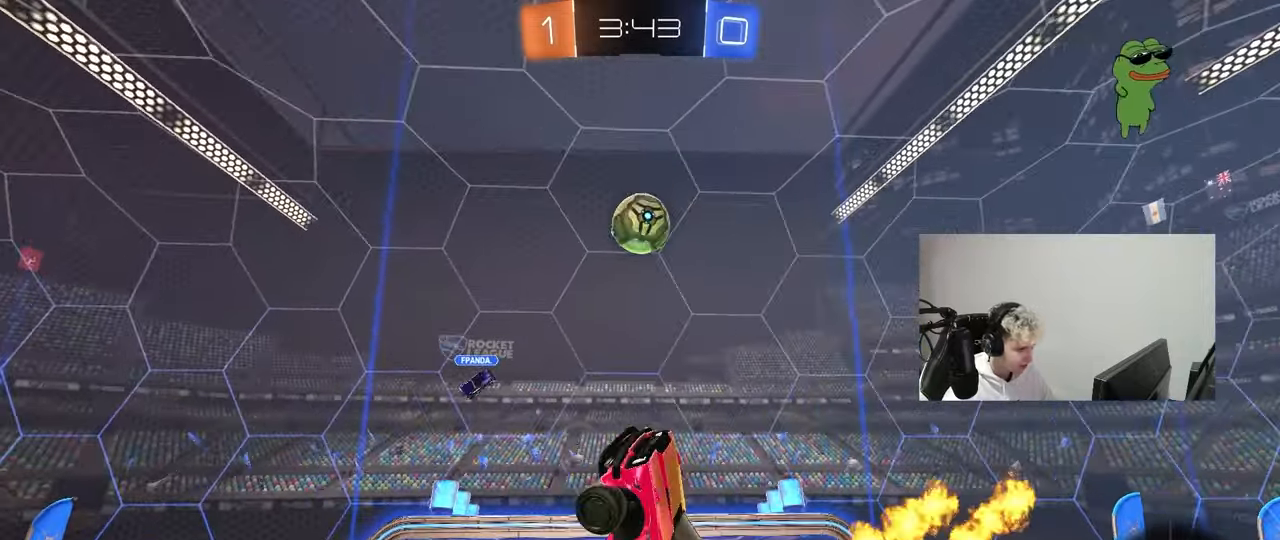
{"keys": [], "mouse": [], "mouse_move": "still", "events": [[33, "a", "up"], [83, "q", "up"], [83, "w", "down"], [133, "d", "up"], [183, "w", "up"], [283, "mouse_left", "up"]]}
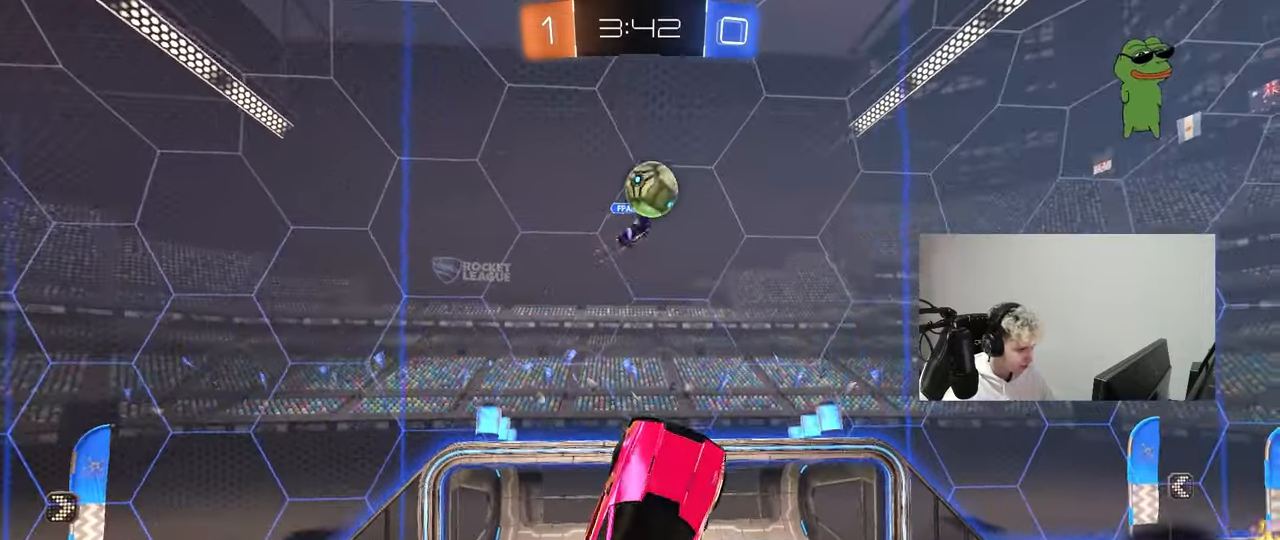
{"keys": ["s"], "mouse": [], "mouse_move": "up", "events": [[250, "a", "down"], [300, "shift", "down"], [333, "a", "up"], [333, "shift", "up"], [383, "space", "down"], [417, "s", "down"], [483, "space", "up"]]}
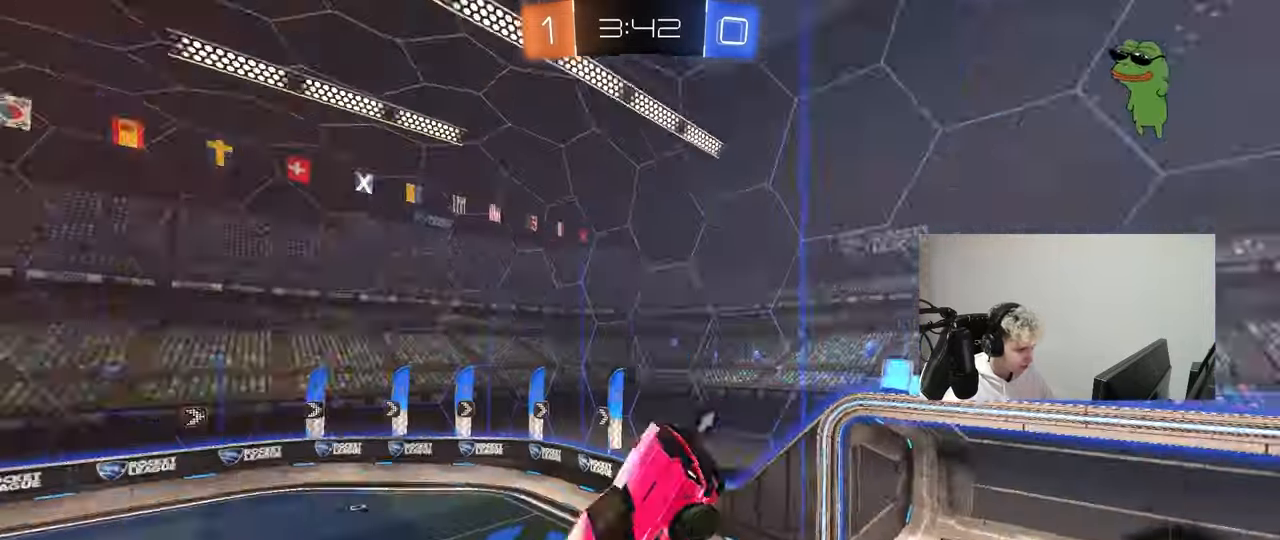
{"keys": ["a", "shift", "w"], "mouse": ["left"], "mouse_move": "still", "events": [[167, "a", "down"], [300, "mouse_left", "down"], [300, "shift", "down"], [400, "s", "up"], [500, "w", "down"]]}
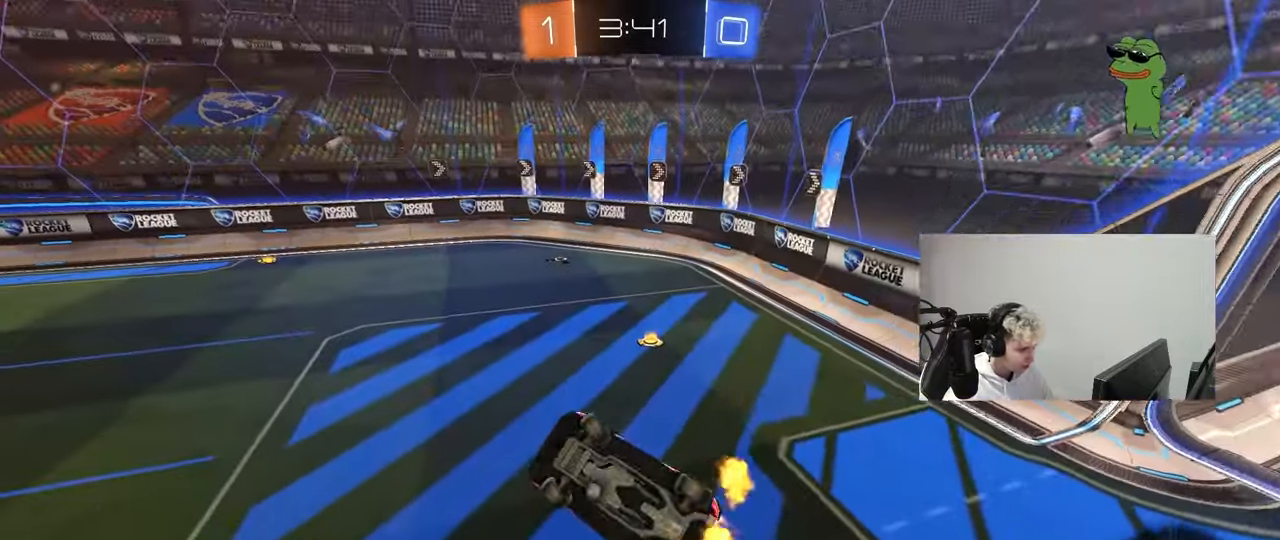
{"keys": ["w"], "mouse": ["left", "right"], "mouse_move": "left", "events": [[183, "w", "up"], [283, "shift", "up"], [317, "a", "up"], [367, "w", "down"], [417, "mouse_right", "down"]]}
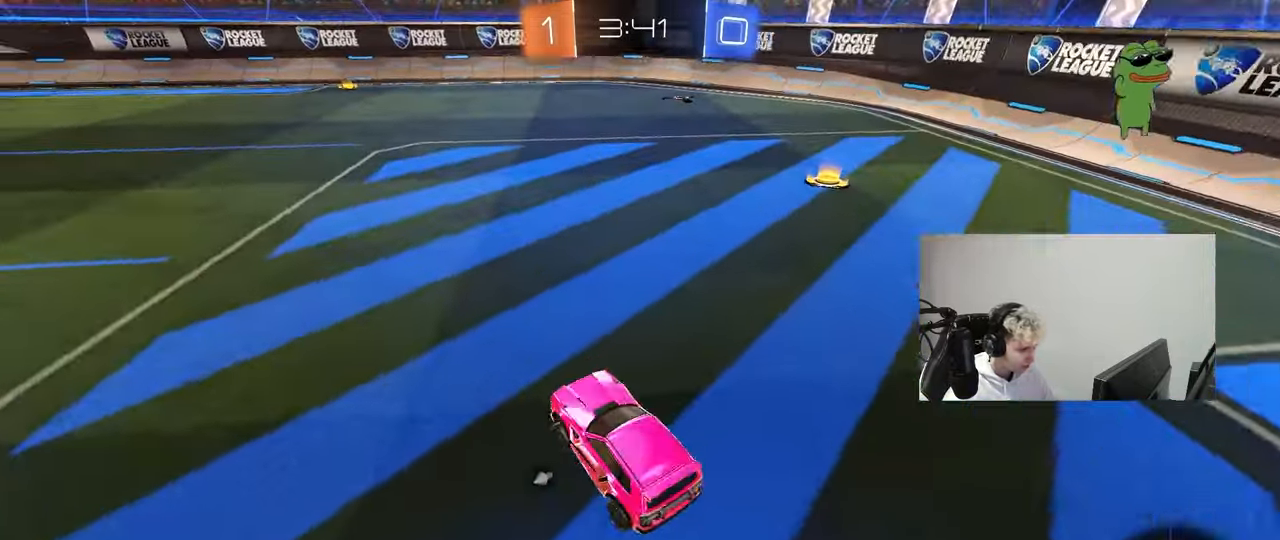
{"keys": ["a", "shift", "space", "w"], "mouse": ["left", "right"], "mouse_move": "still", "events": [[17, "a", "down"], [100, "a", "up"], [100, "mouse_right", "up"], [383, "mouse_right", "down"], [433, "a", "down"], [433, "space", "down"], [483, "shift", "down"]]}
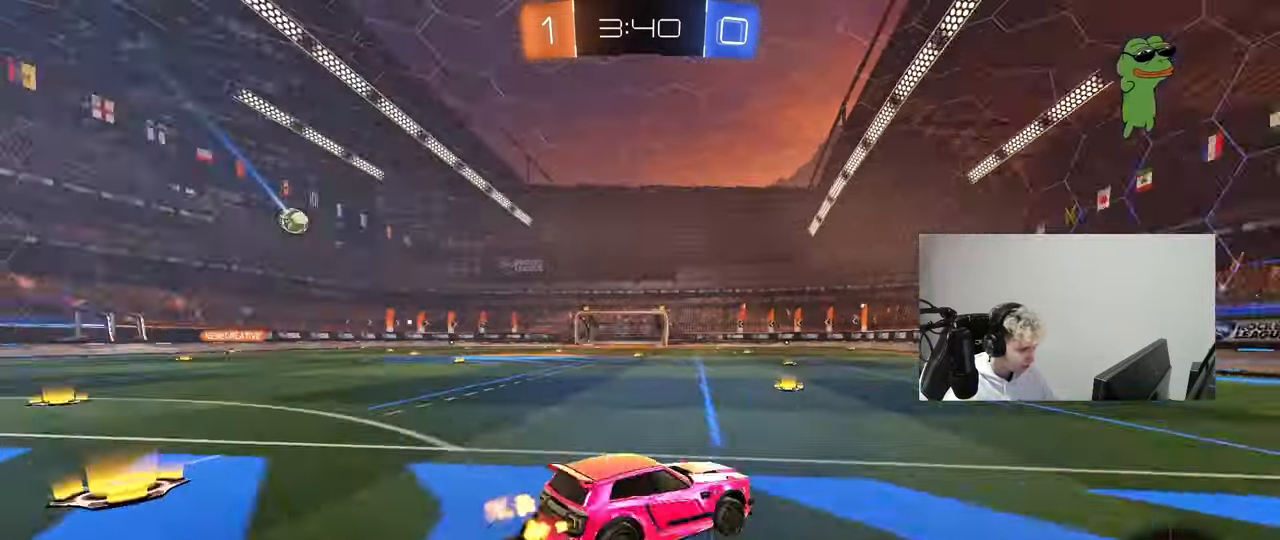
{"keys": ["a", "shift"], "mouse": [], "mouse_move": "still", "events": [[67, "s", "down"], [67, "space", "up"], [67, "w", "up"], [167, "mouse_left", "up"], [217, "mouse_right", "up"], [450, "s", "up"]]}
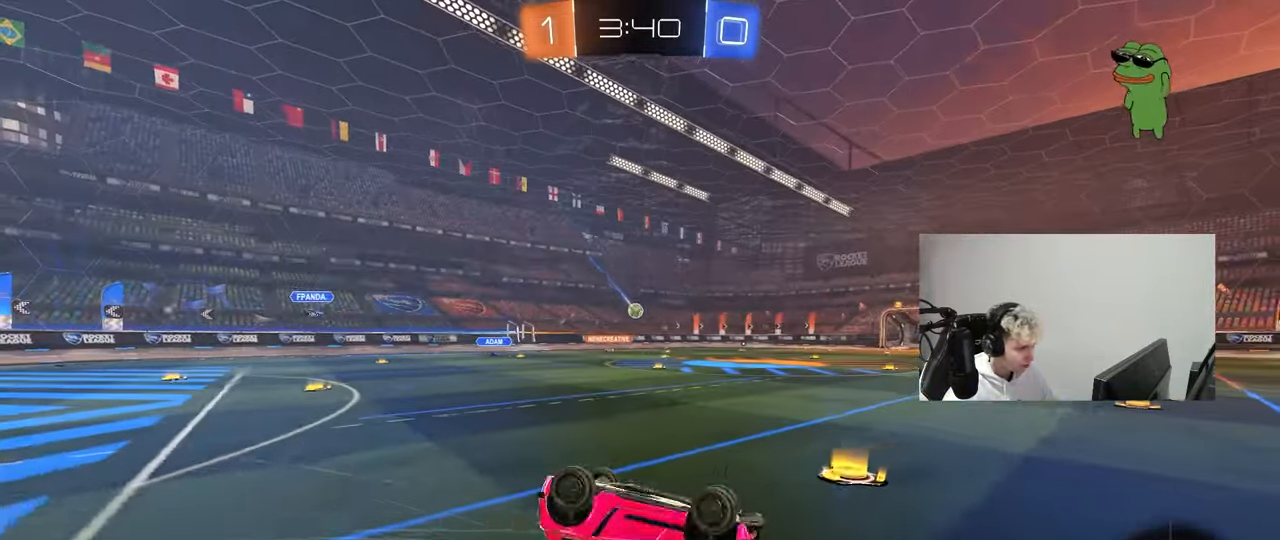
{"keys": [], "mouse": [], "mouse_move": "still", "events": [[33, "s", "down"], [317, "s", "up"], [317, "shift", "up"], [367, "a", "up"]]}
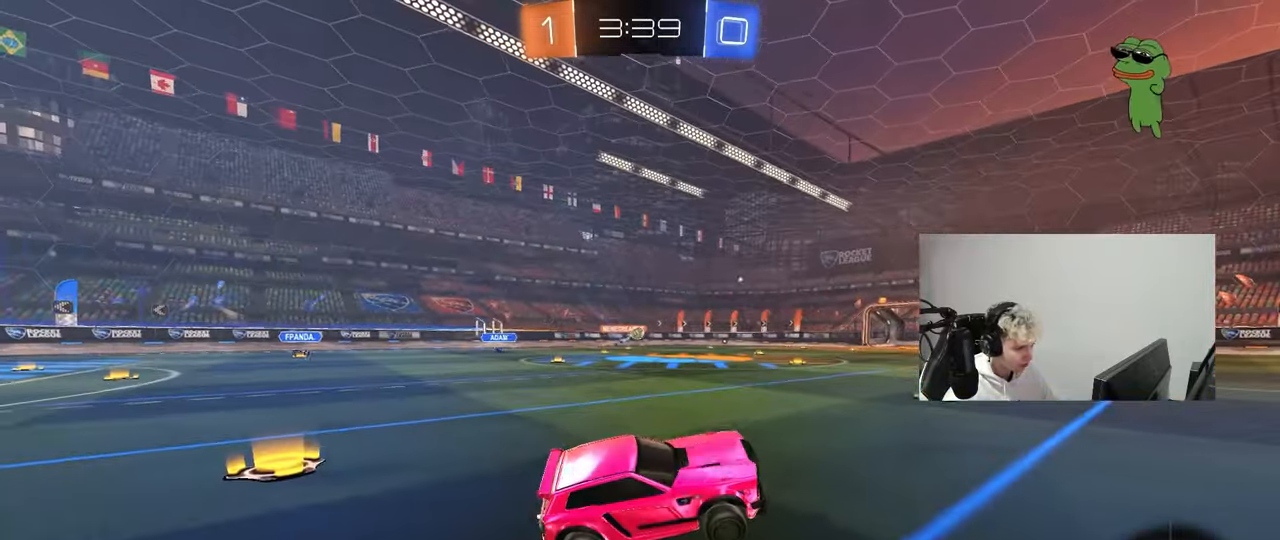
{"keys": ["d", "w"], "mouse": [], "mouse_move": "still", "events": [[50, "w", "down"], [100, "mouse_left", "down"], [483, "d", "down"], [483, "mouse_left", "up"]]}
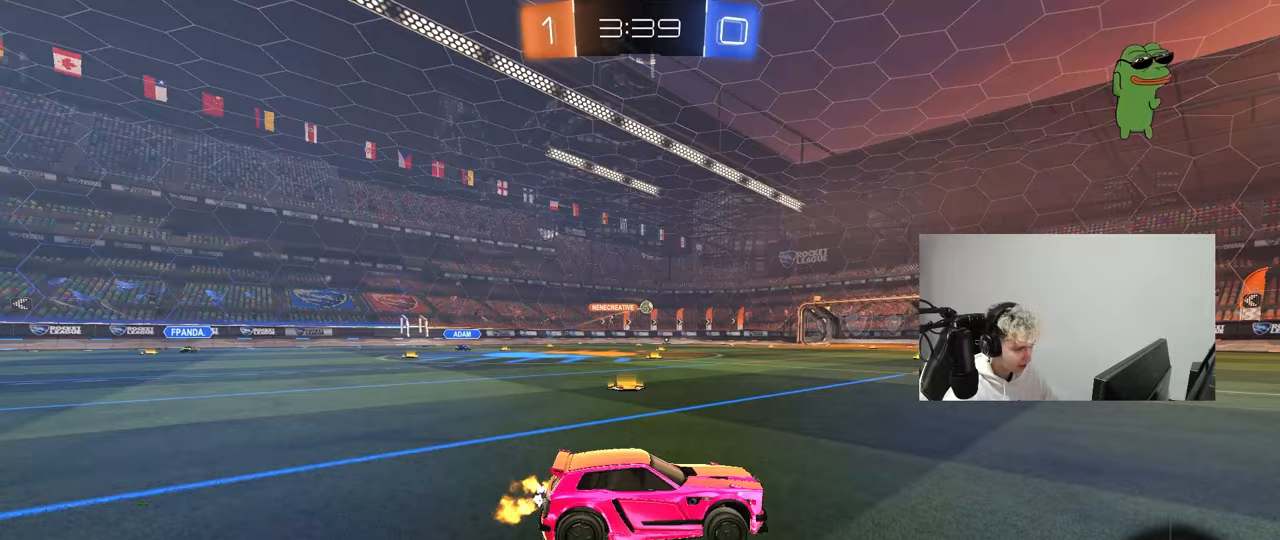
{"keys": ["w"], "mouse": ["left"], "mouse_move": "still", "events": [[67, "d", "up"], [167, "mouse_left", "down"], [217, "space", "down"], [400, "space", "up"]]}
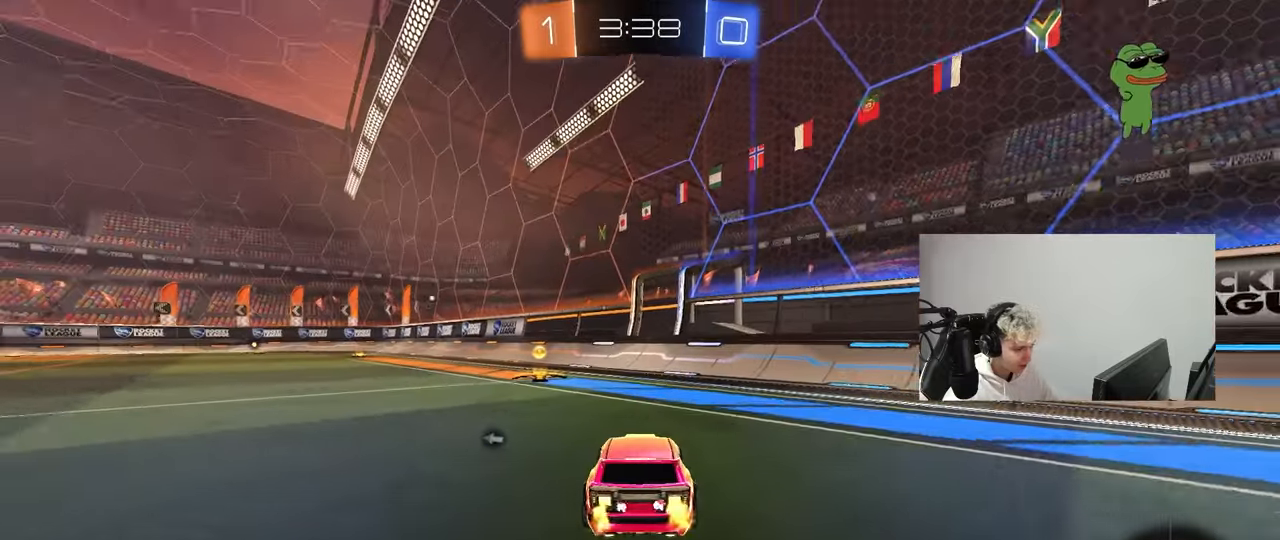
{"keys": ["a", "w"], "mouse": ["left"], "mouse_move": "still", "events": [[83, "space", "down"], [133, "a", "down"], [183, "space", "up"], [283, "a", "up"], [367, "a", "down"]]}
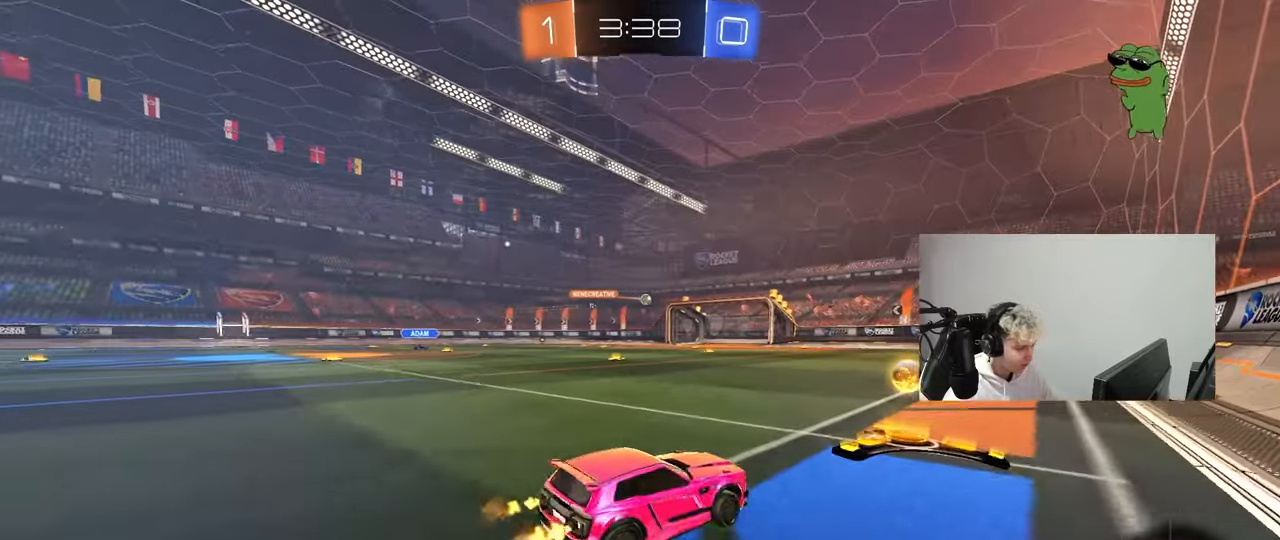
{"keys": ["w"], "mouse": ["left"], "mouse_move": "still", "events": [[333, "a", "up"]]}
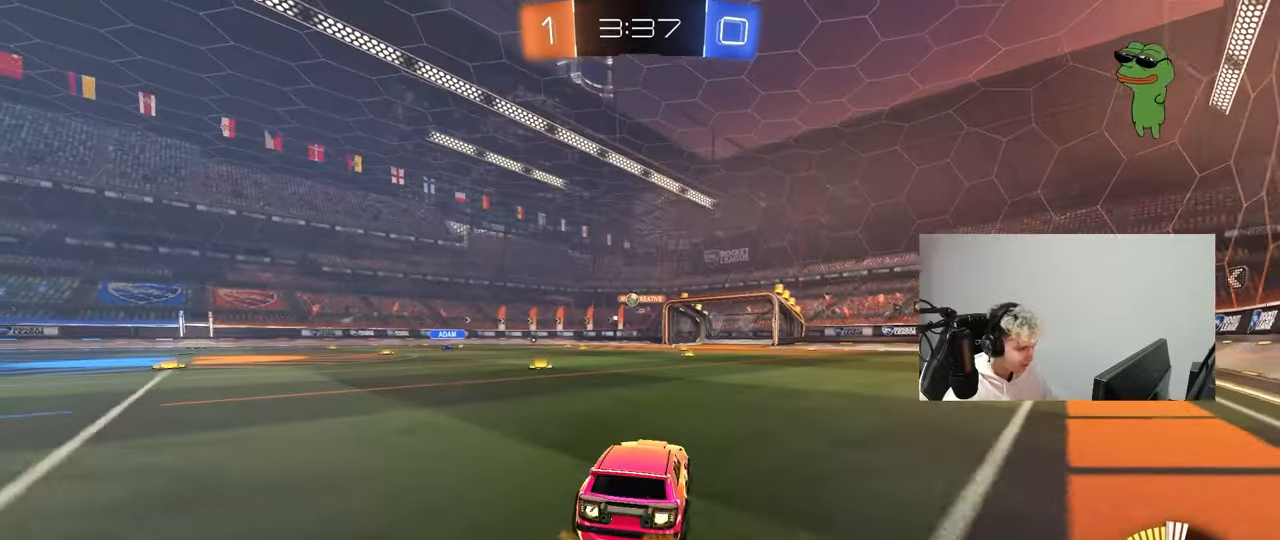
{"keys": ["w"], "mouse": [], "mouse_move": "still", "events": [[350, "d", "down"], [350, "mouse_left", "up"], [500, "d", "up"]]}
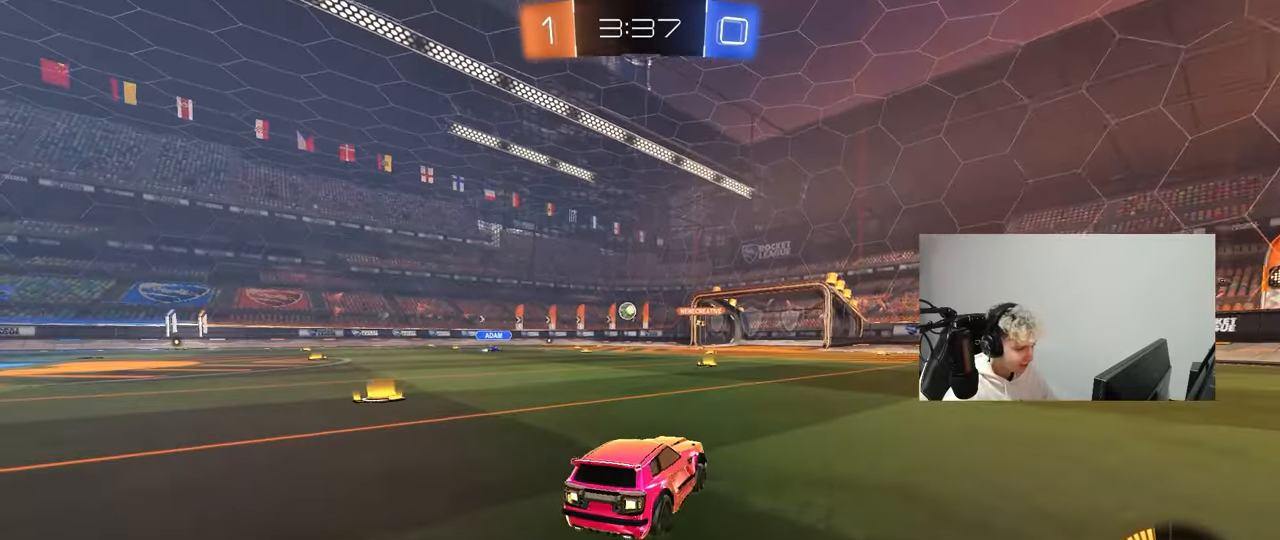
{"keys": ["w"], "mouse": ["left"], "mouse_move": "still", "events": [[283, "mouse_left", "down"]]}
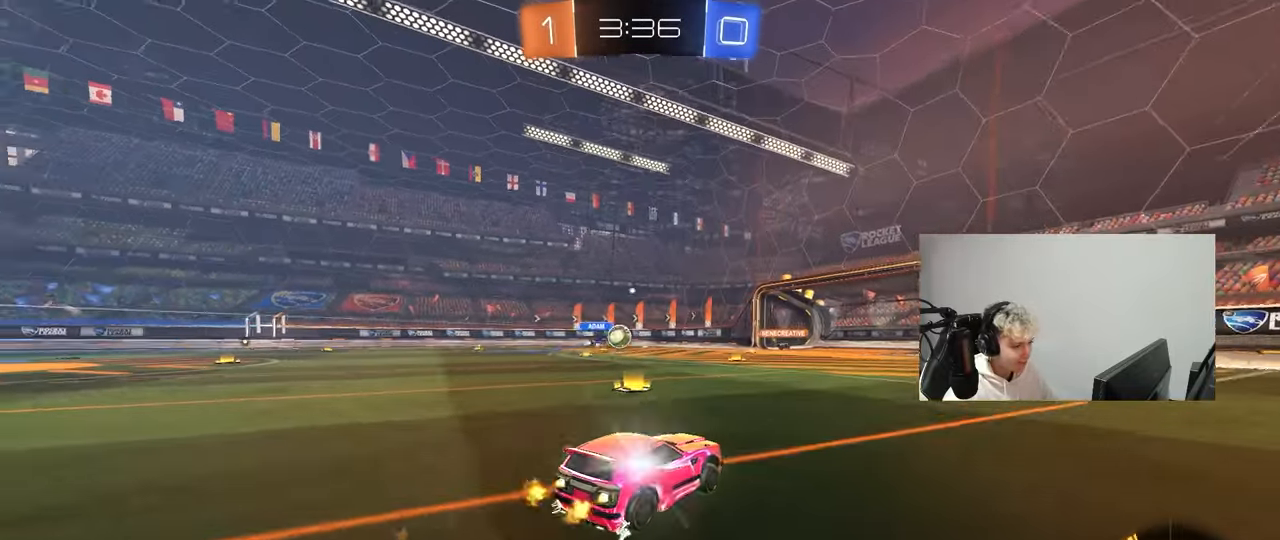
{"keys": ["s"], "mouse": [], "mouse_move": "still", "events": [[17, "d", "down"], [100, "mouse_left", "up"], [200, "w", "up"], [250, "d", "up"], [300, "s", "down"]]}
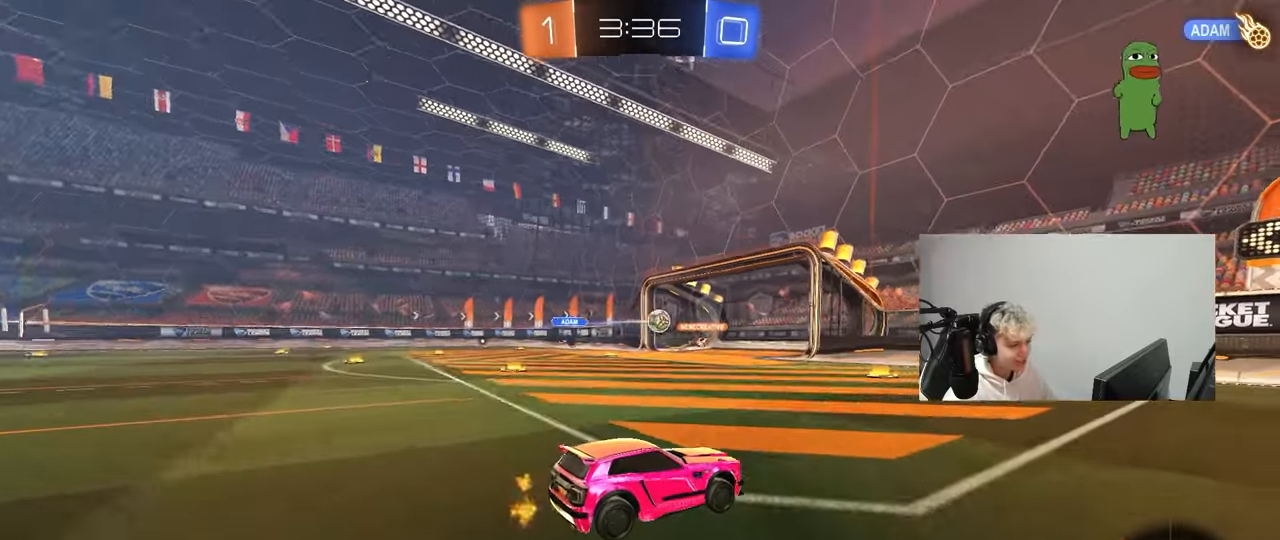
{"keys": [], "mouse": [], "mouse_move": "still", "events": [[217, "s", "up"]]}